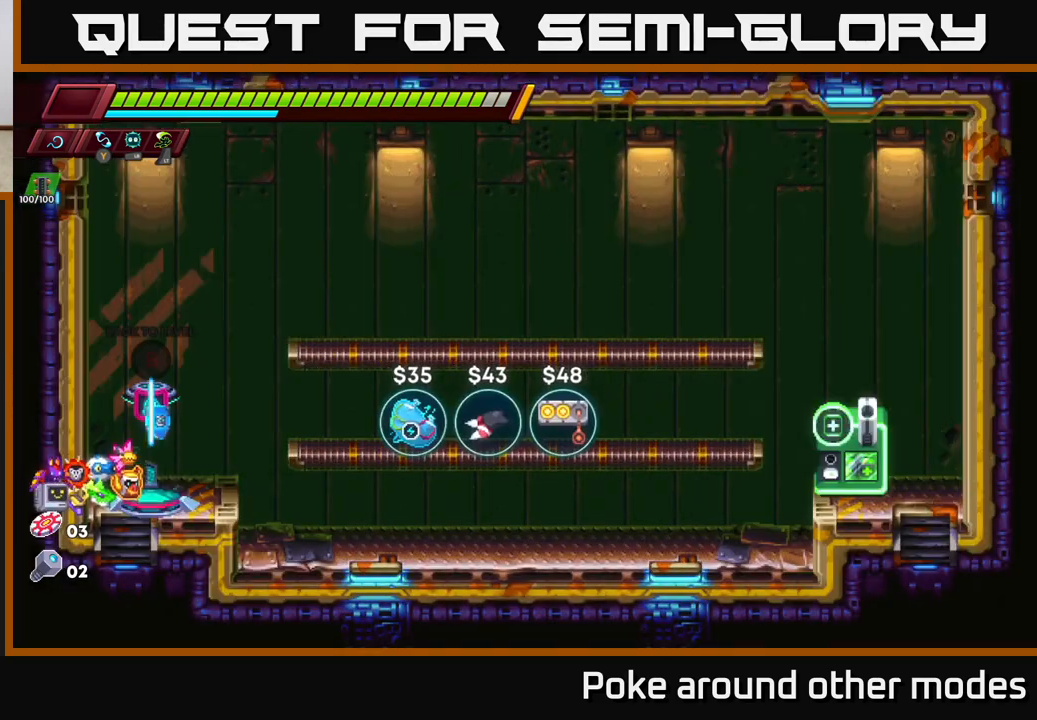
Gameplay with a controller (Xbox layout); each line is a JSON object with the inputs held at the frame after it. "events" lists button and stick changes between this image and that frame as [ms after this image, input, new state], when the widget could be followed in between.
{"buttons": [], "left_stick": "center", "right_stick": "center", "events": []}
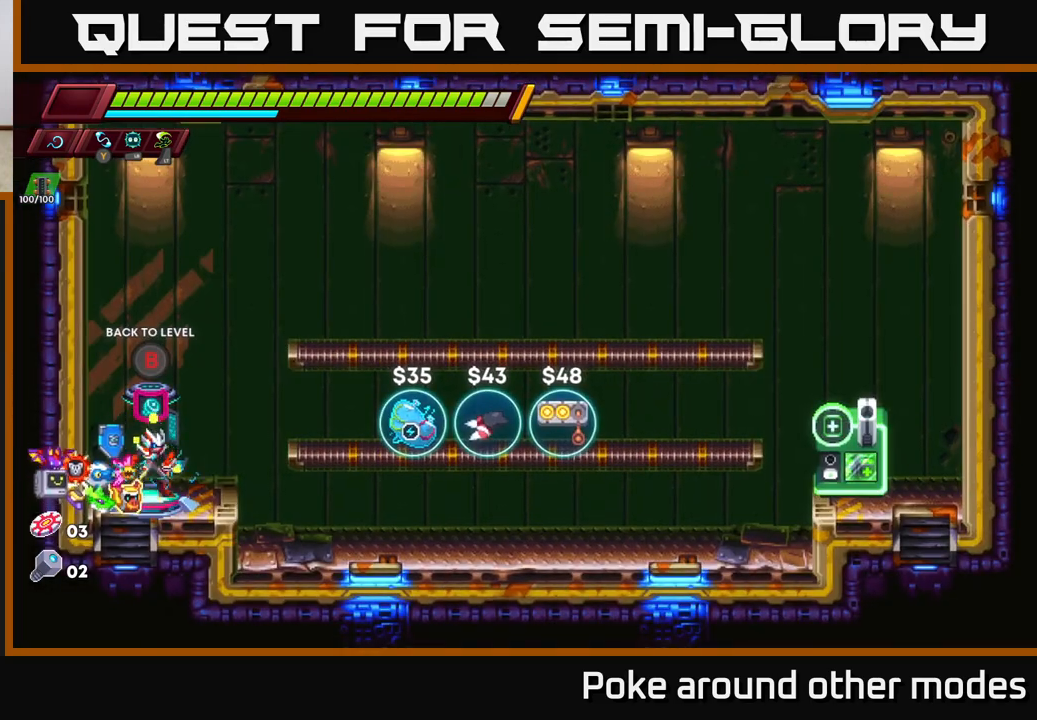
{"buttons": [], "left_stick": "right", "right_stick": "center", "events": [[167, "left_stick", "right"]]}
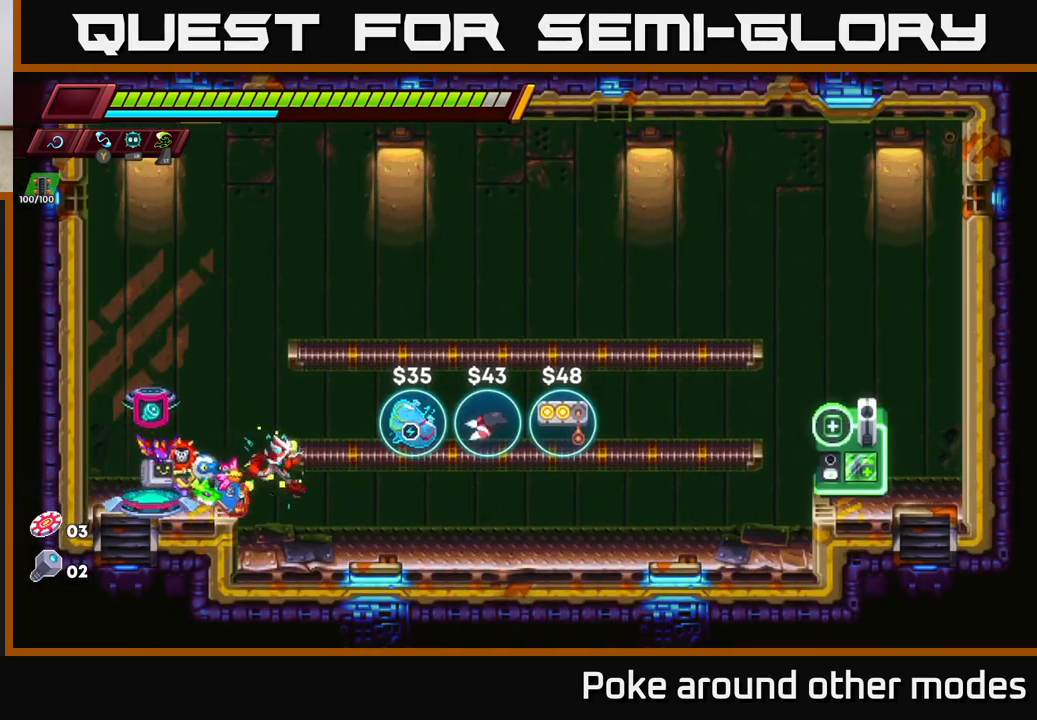
{"buttons": [], "left_stick": "right", "right_stick": "center", "events": [[167, "left_stick", "center"], [217, "left_stick", "right"], [283, "R2", "down"], [417, "R2", "up"]]}
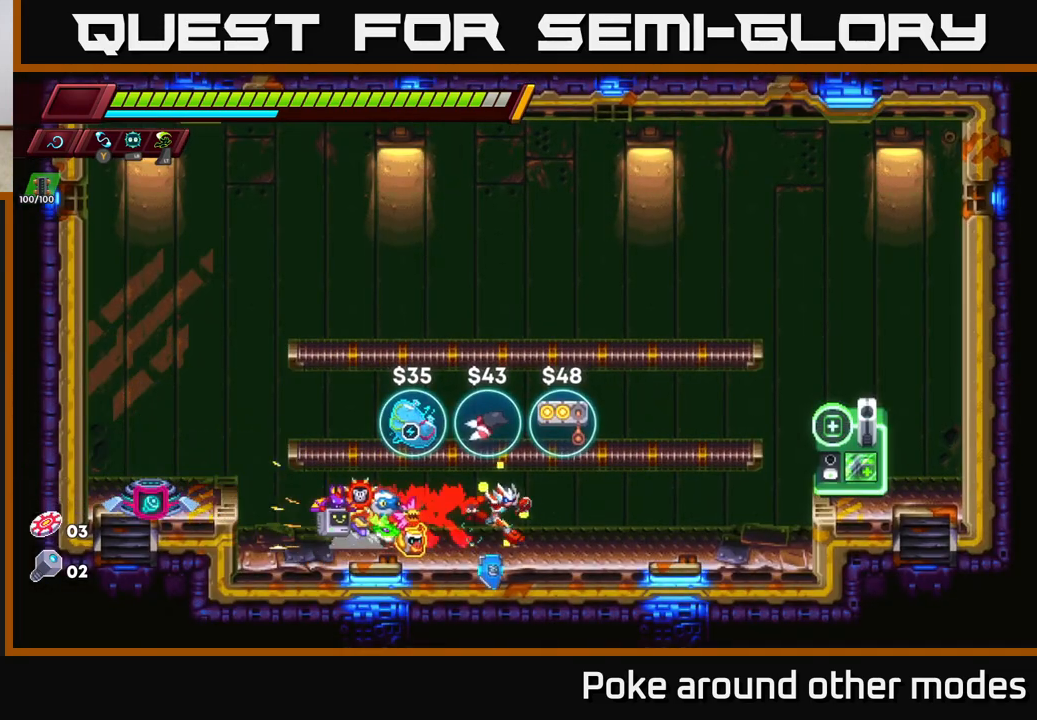
{"buttons": ["R2"], "left_stick": "left", "right_stick": "center", "events": [[100, "left_stick", "center"], [367, "left_stick", "left"], [450, "R2", "down"]]}
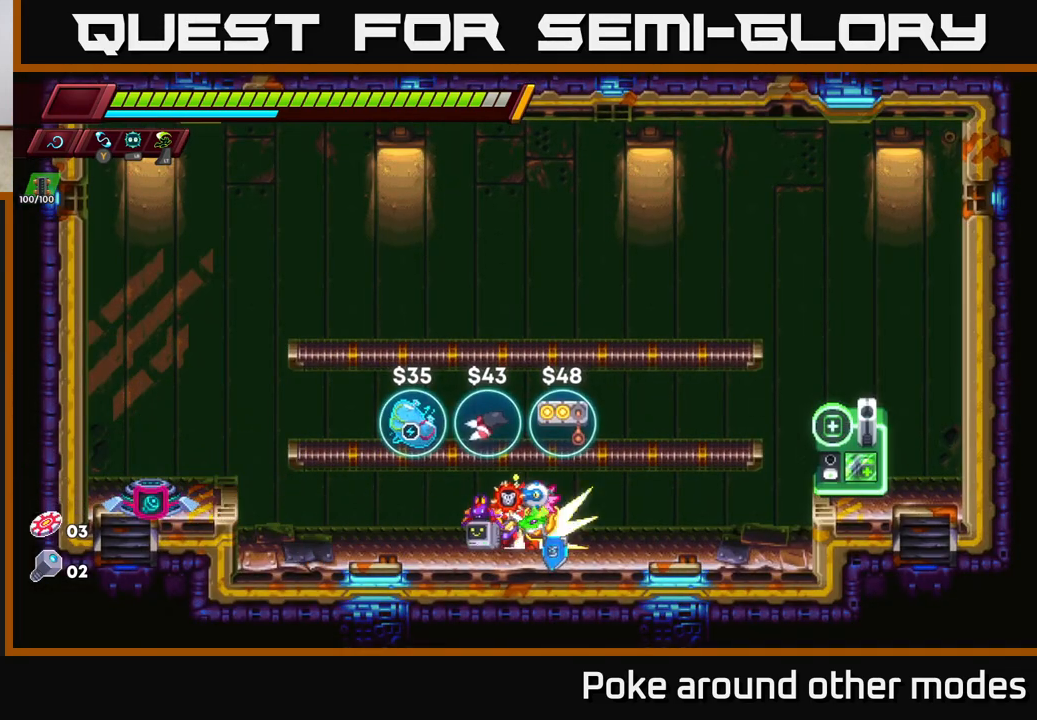
{"buttons": ["R2"], "left_stick": "right", "right_stick": "center", "events": [[250, "left_stick", "right"], [267, "R2", "up"], [450, "R2", "down"]]}
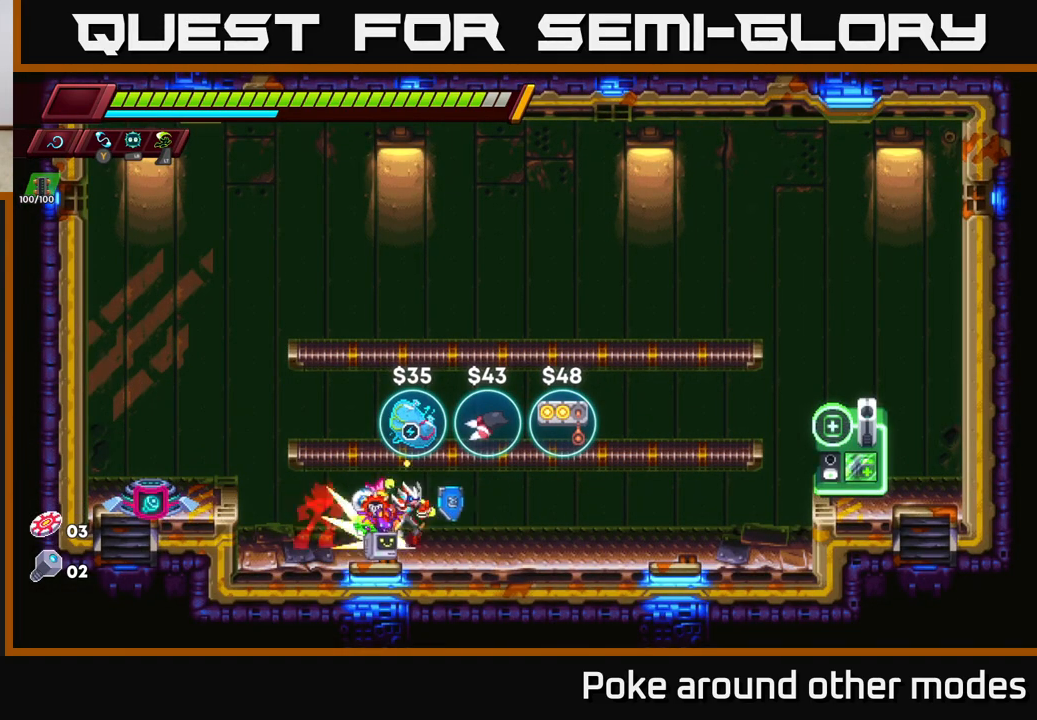
{"buttons": [], "left_stick": "left", "right_stick": "center", "events": [[167, "R2", "up"], [200, "left_stick", "left"]]}
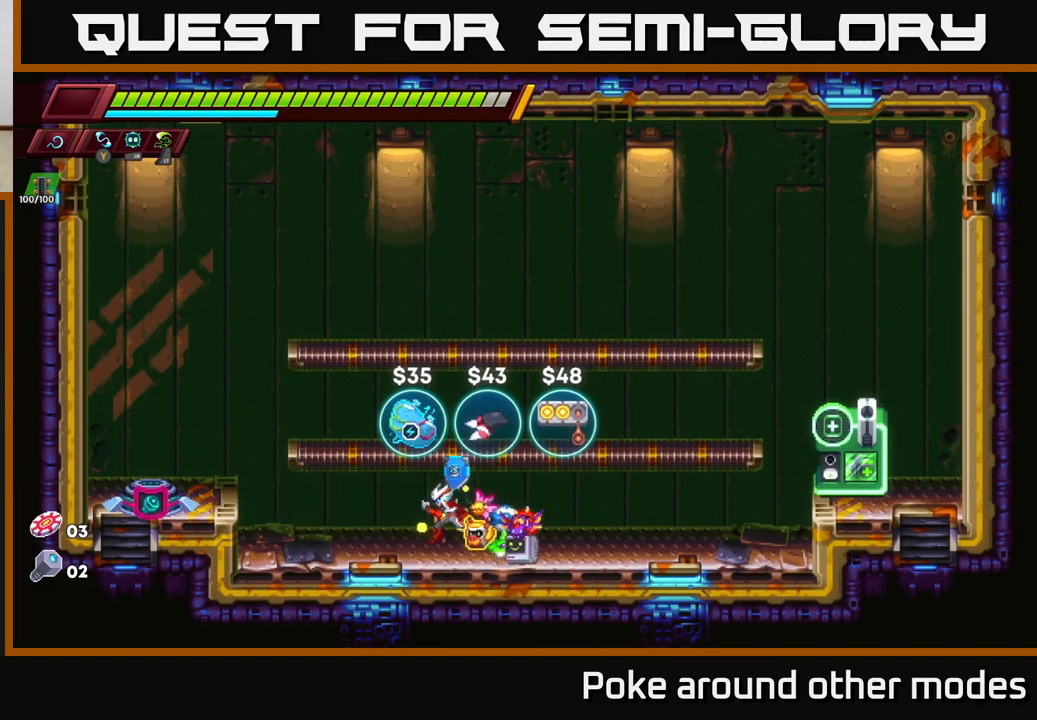
{"buttons": [], "left_stick": "left", "right_stick": "center", "events": [[250, "A", "down"], [300, "A", "up"]]}
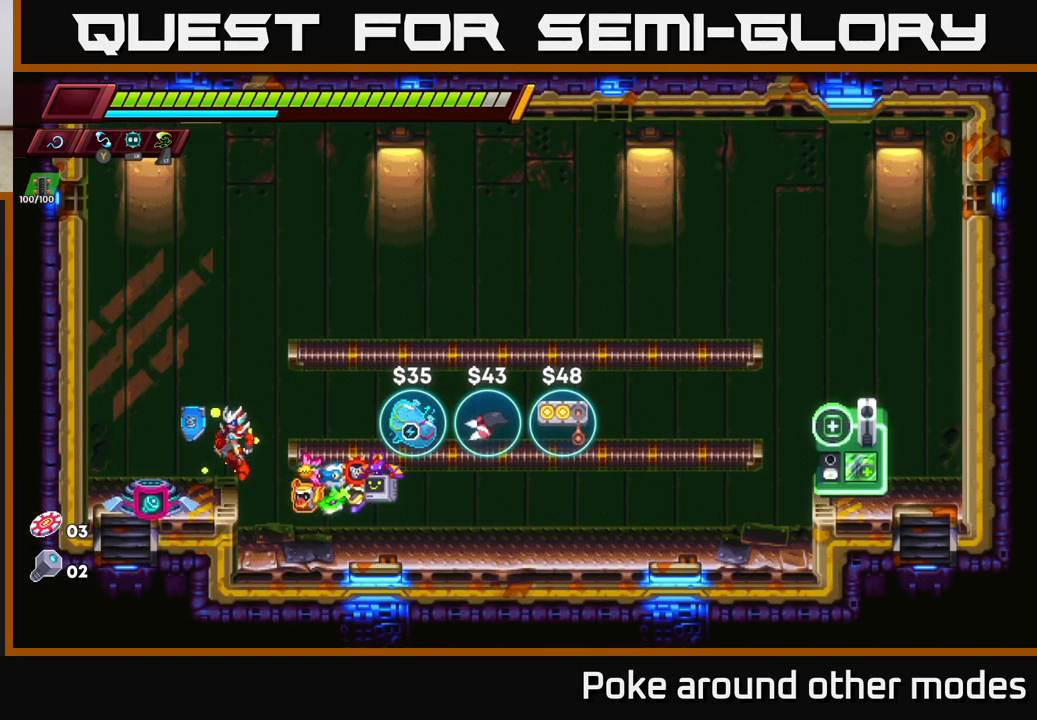
{"buttons": [], "left_stick": "center", "right_stick": "center", "events": [[100, "left_stick", "center"], [217, "B", "down"], [283, "B", "up"]]}
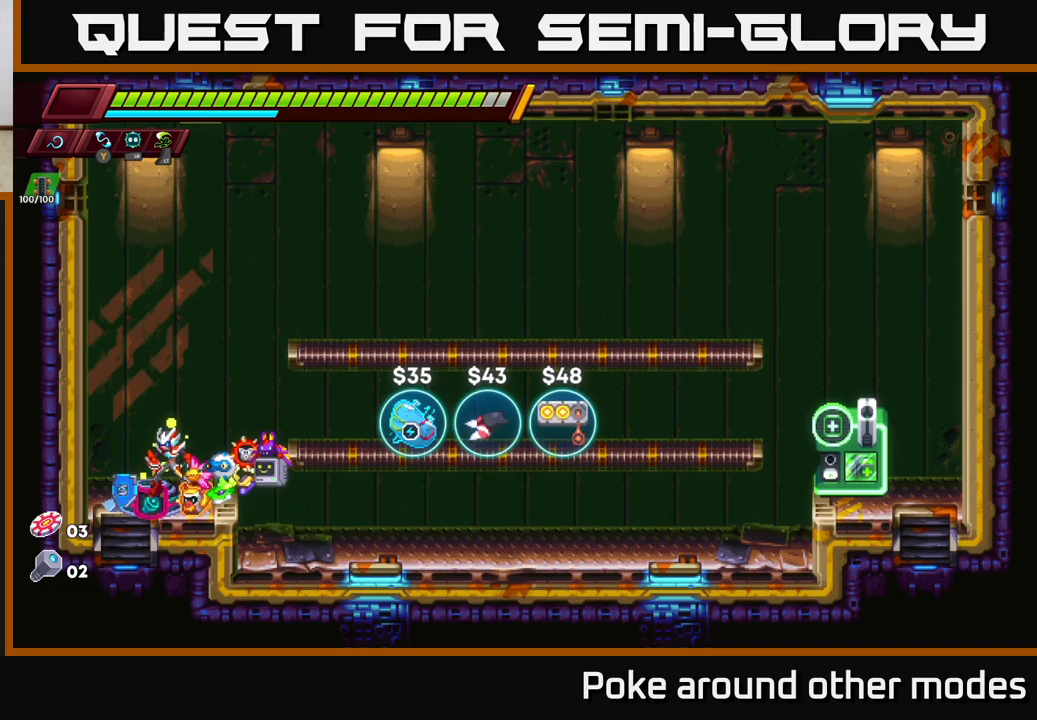
{"buttons": [], "left_stick": "center", "right_stick": "center", "events": [[167, "left_stick", "left"], [267, "left_stick", "center"], [317, "B", "down"], [417, "B", "up"]]}
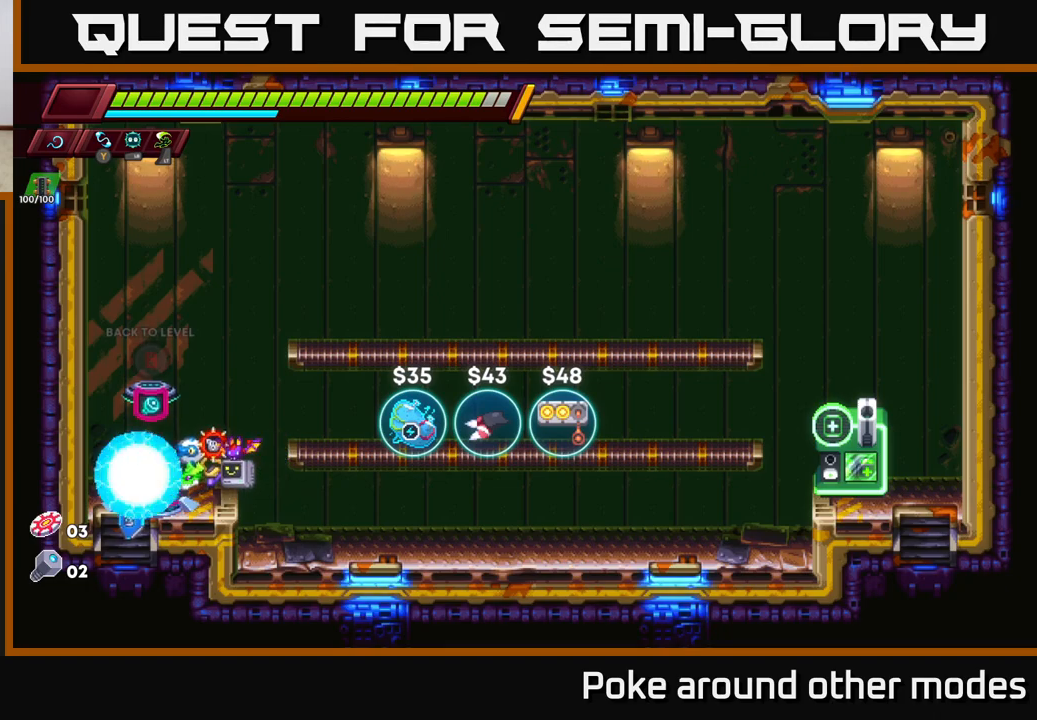
{"buttons": [], "left_stick": "center", "right_stick": "center", "events": []}
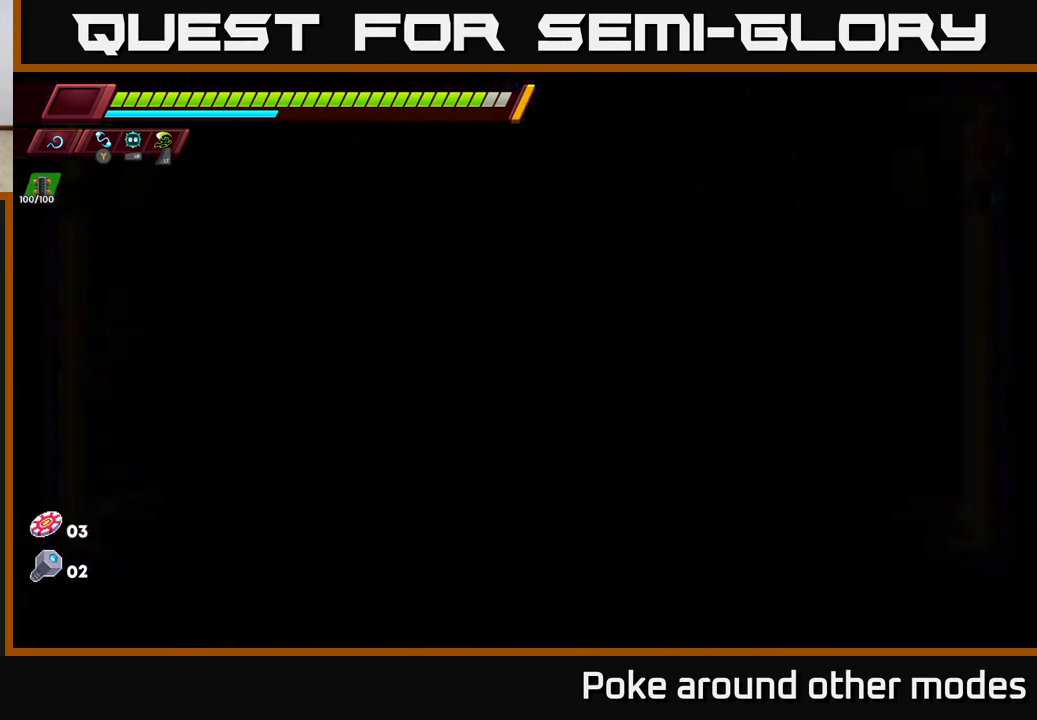
{"buttons": [], "left_stick": "center", "right_stick": "center", "events": []}
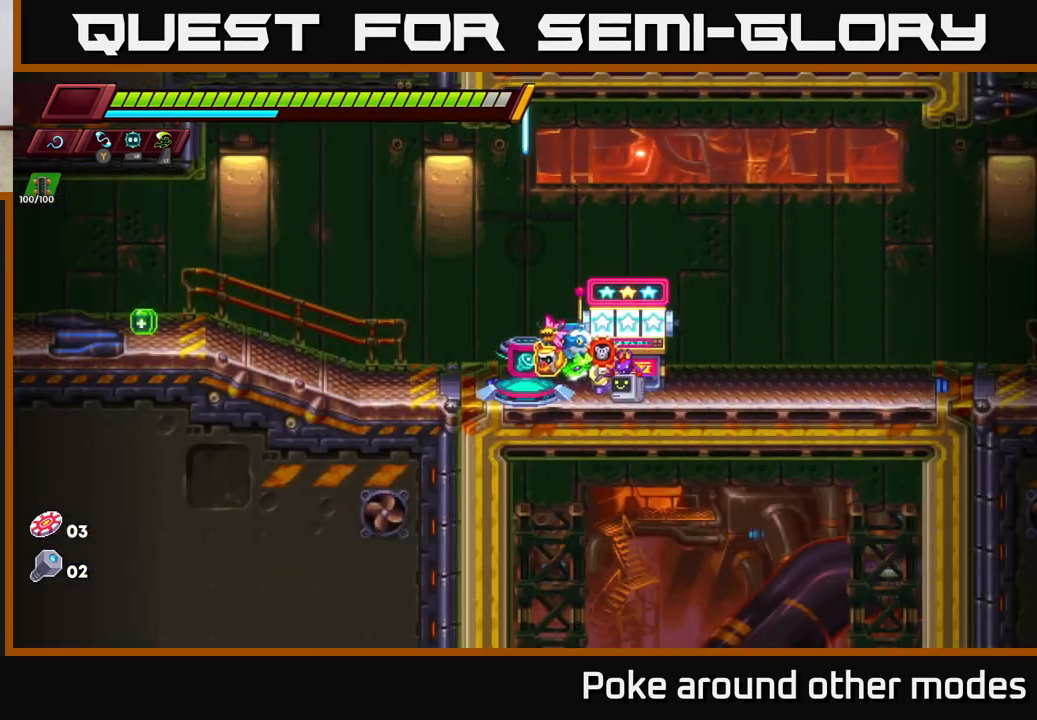
{"buttons": [], "left_stick": "right", "right_stick": "center", "events": [[267, "left_stick", "right"]]}
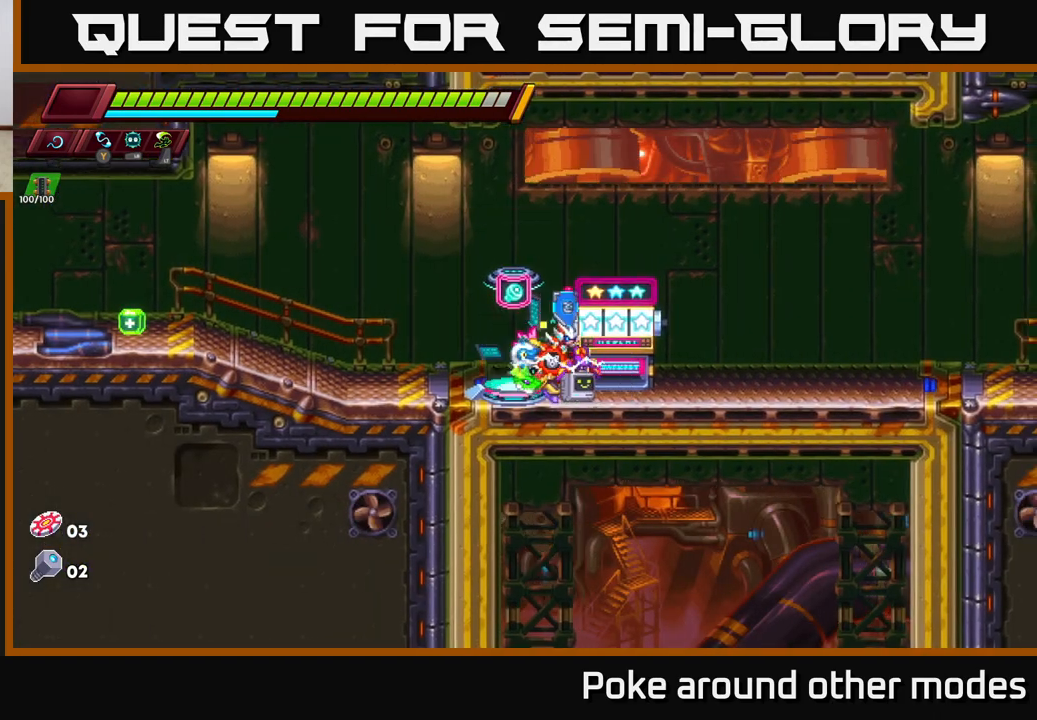
{"buttons": [], "left_stick": "left", "right_stick": "center", "events": [[217, "left_stick", "center"], [500, "left_stick", "left"]]}
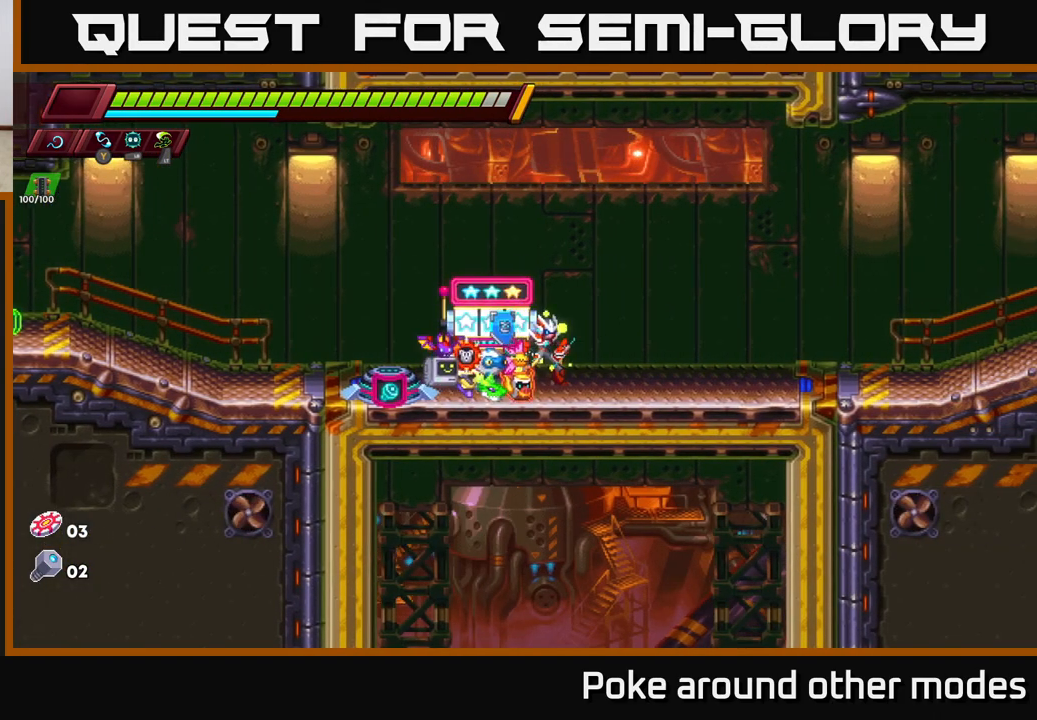
{"buttons": [], "left_stick": "center", "right_stick": "center", "events": [[117, "left_stick", "center"], [200, "B", "down"], [283, "B", "up"]]}
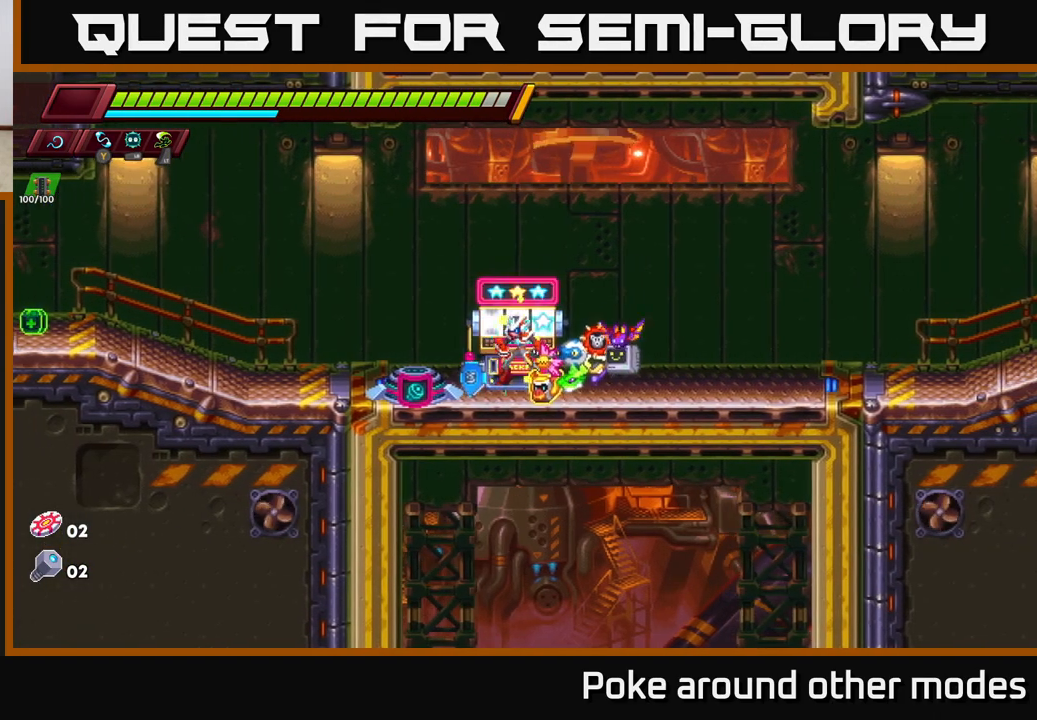
{"buttons": [], "left_stick": "center", "right_stick": "center", "events": []}
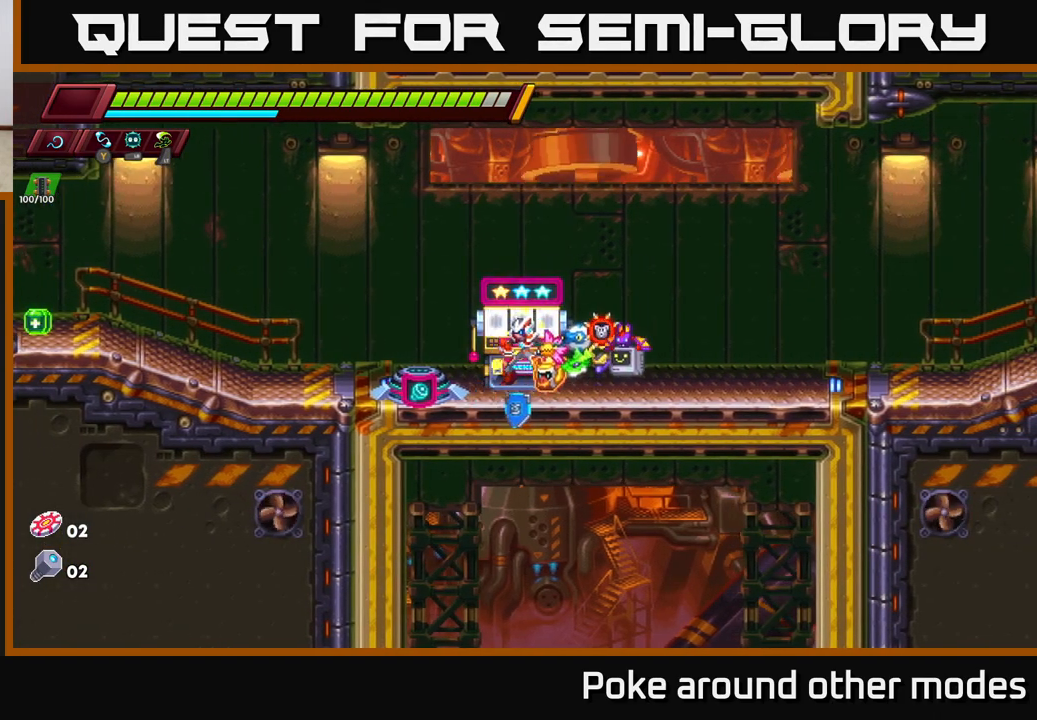
{"buttons": [], "left_stick": "center", "right_stick": "center", "events": []}
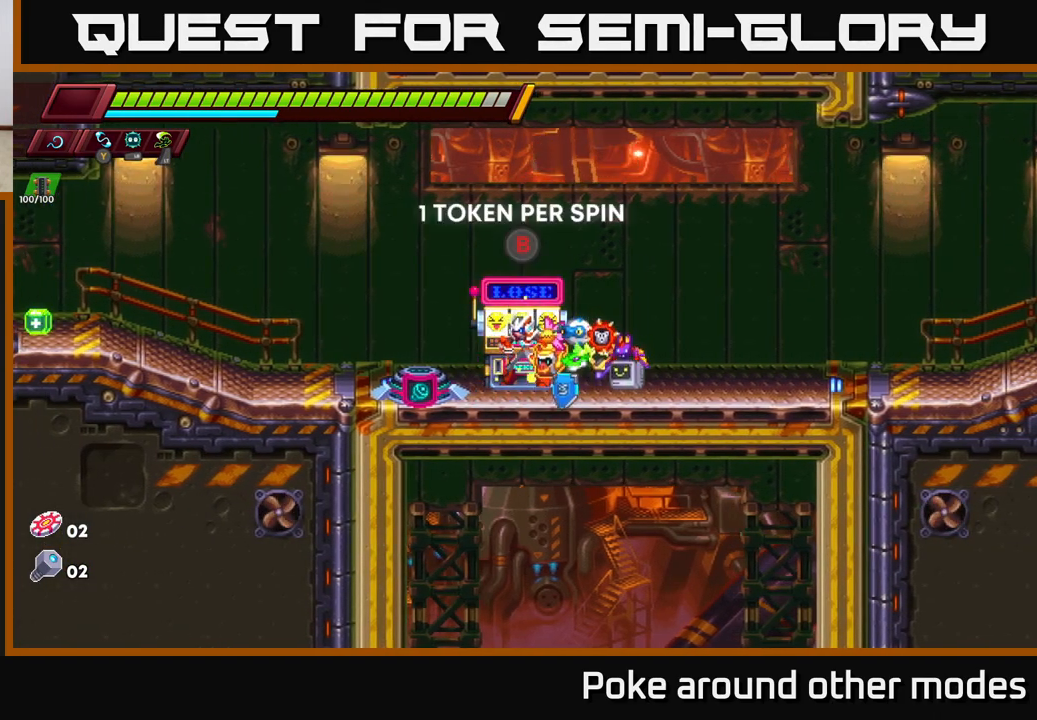
{"buttons": [], "left_stick": "center", "right_stick": "center", "events": []}
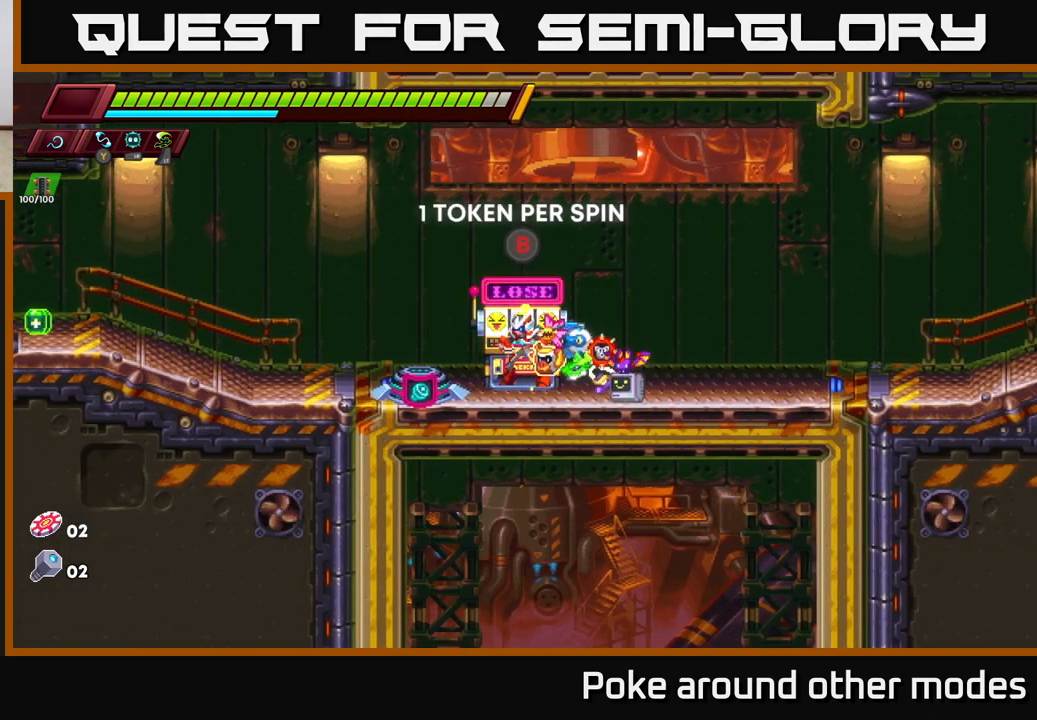
{"buttons": [], "left_stick": "left", "right_stick": "center", "events": [[250, "left_stick", "right"], [483, "left_stick", "left"]]}
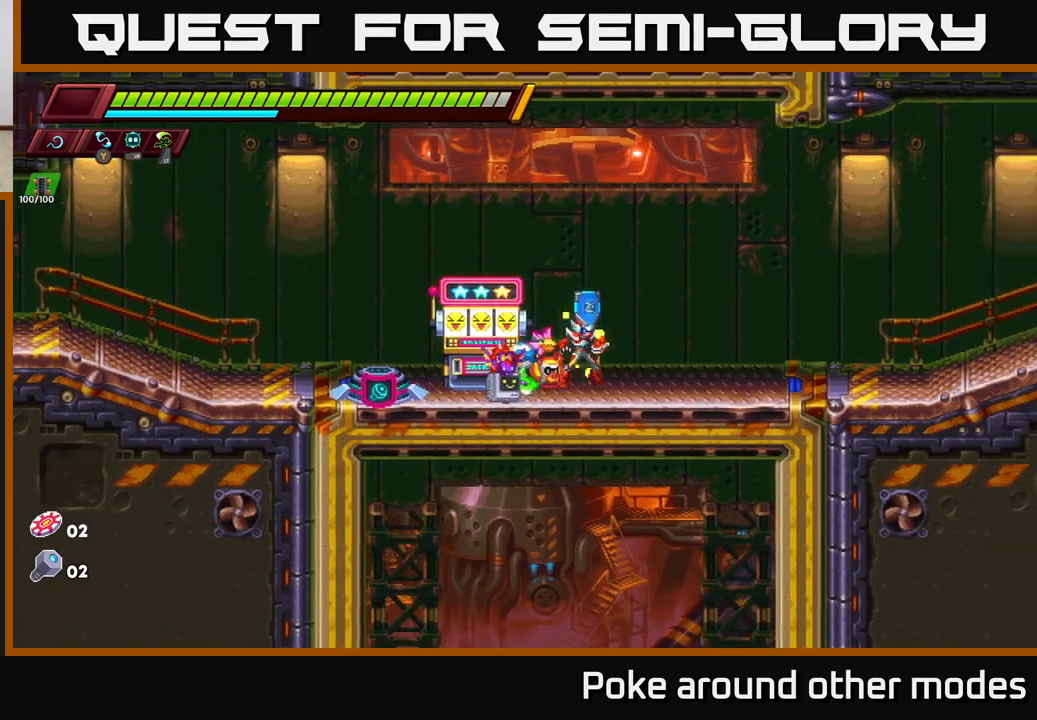
{"buttons": ["B"], "left_stick": "center", "right_stick": "center", "events": [[167, "left_stick", "center"], [483, "B", "down"]]}
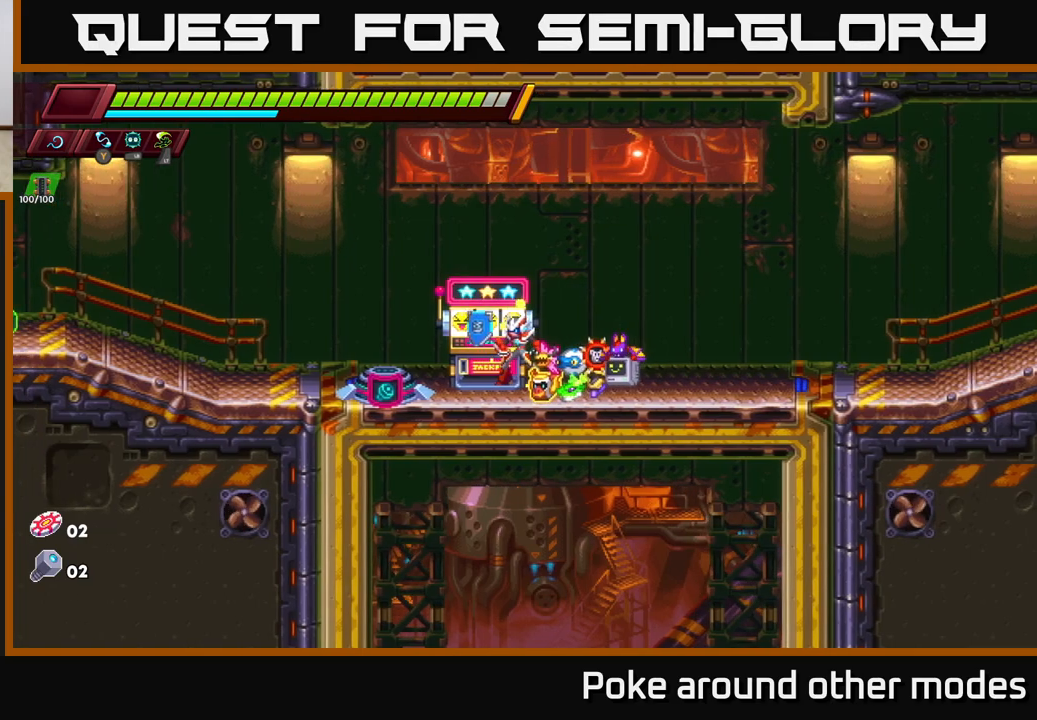
{"buttons": [], "left_stick": "center", "right_stick": "center", "events": [[67, "B", "up"], [350, "left_stick", "left"], [467, "left_stick", "center"]]}
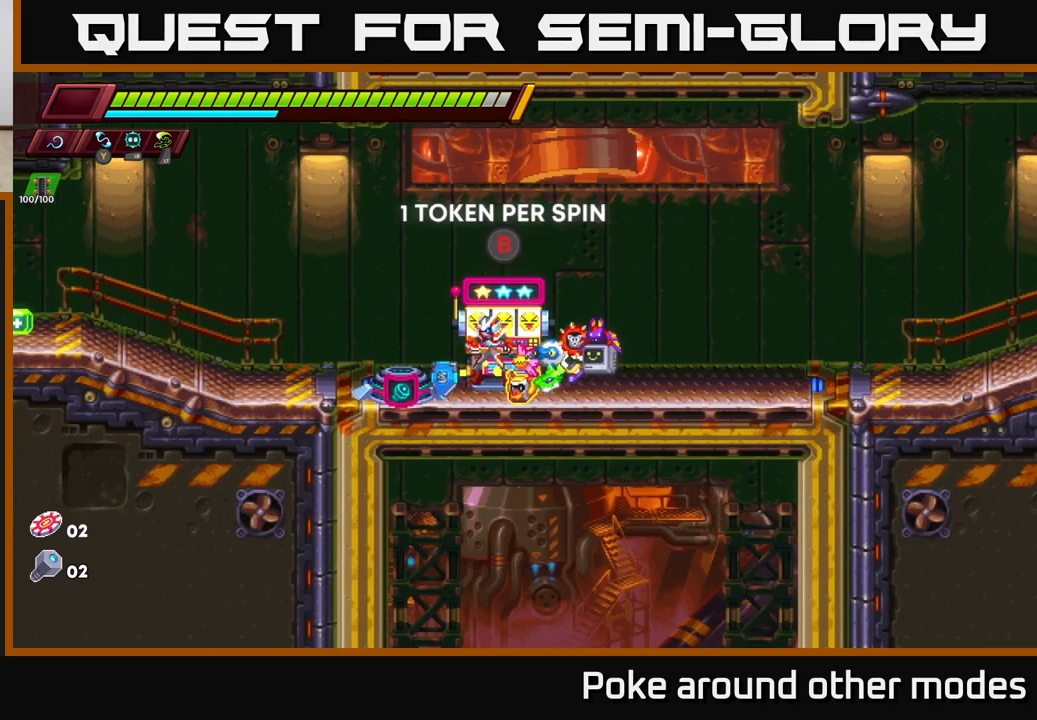
{"buttons": [], "left_stick": "center", "right_stick": "center", "events": [[50, "B", "down"], [100, "B", "up"]]}
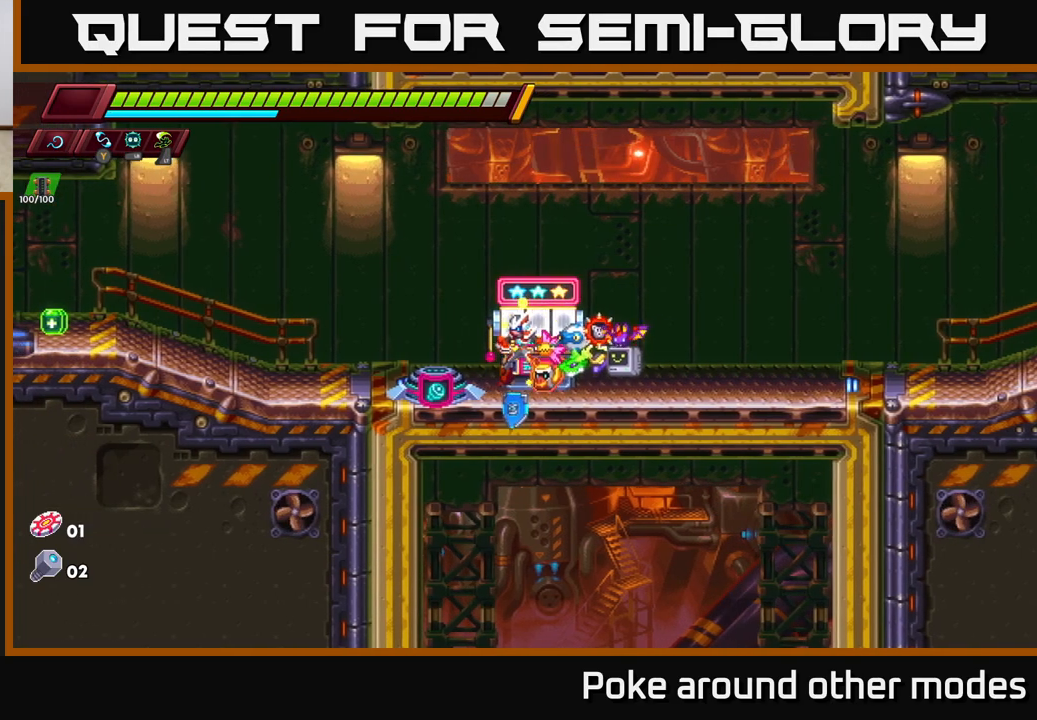
{"buttons": [], "left_stick": "center", "right_stick": "center", "events": []}
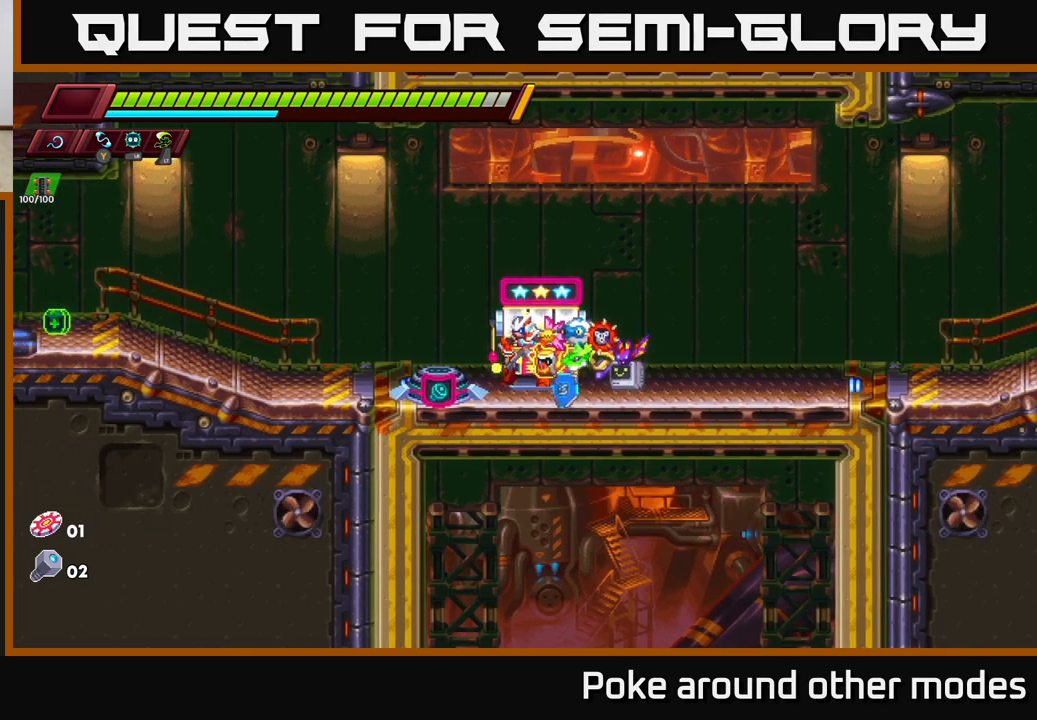
{"buttons": [], "left_stick": "center", "right_stick": "center", "events": []}
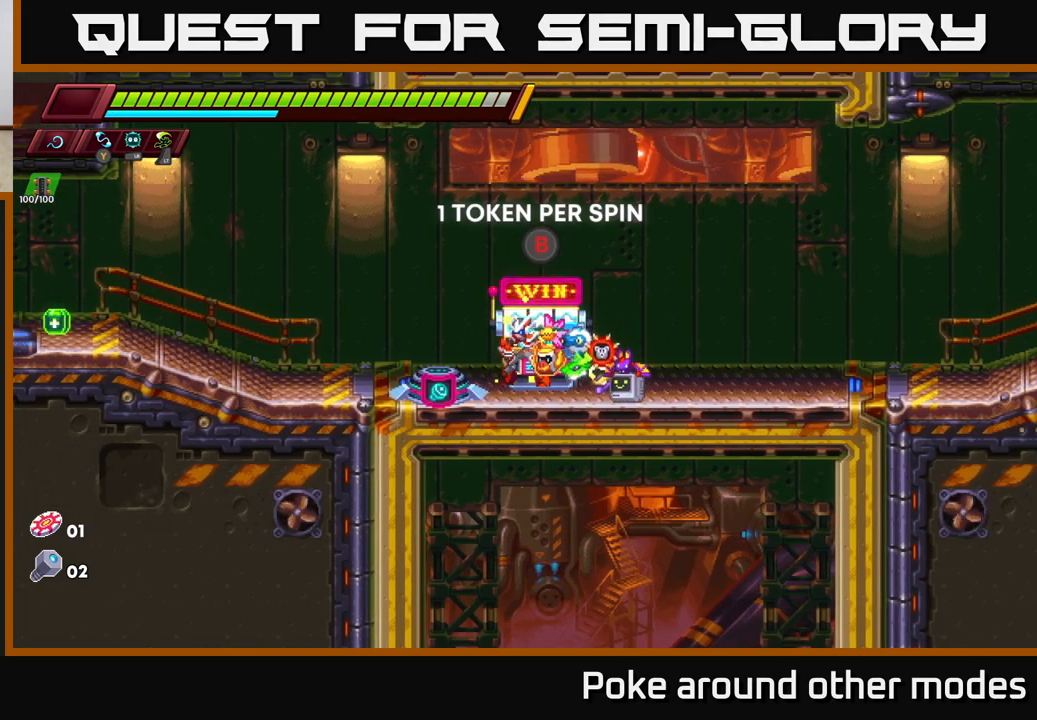
{"buttons": [], "left_stick": "center", "right_stick": "center", "events": []}
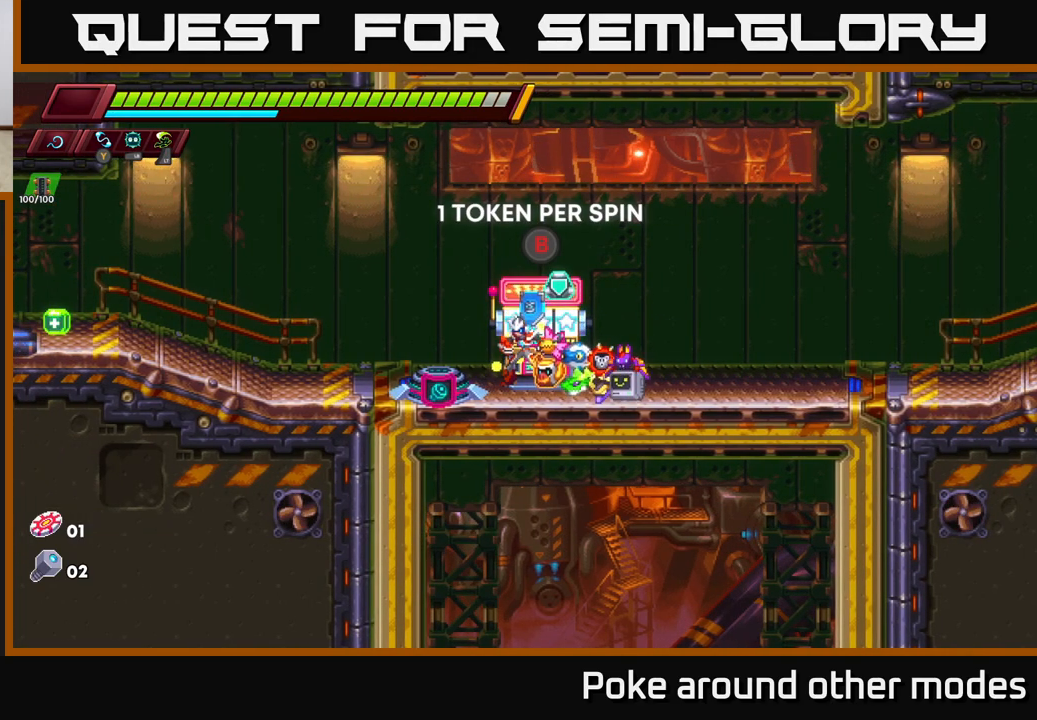
{"buttons": [], "left_stick": "right", "right_stick": "center", "events": [[367, "left_stick", "right"]]}
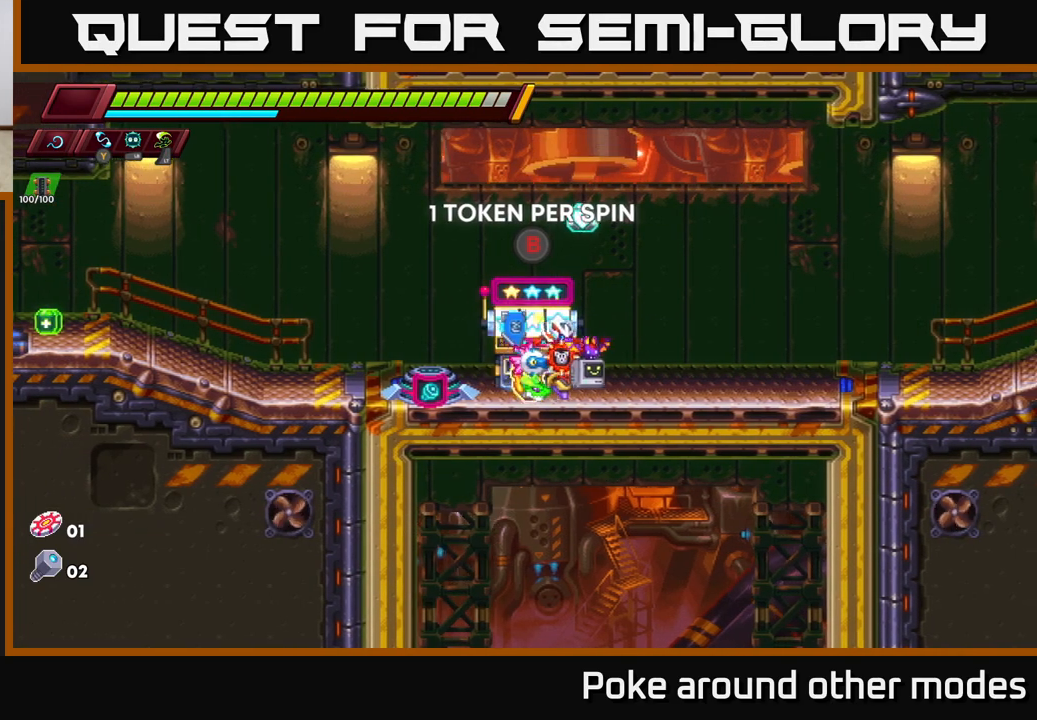
{"buttons": [], "left_stick": "left", "right_stick": "center", "events": [[117, "A", "down"], [117, "left_stick", "center"], [233, "A", "up"], [383, "left_stick", "left"]]}
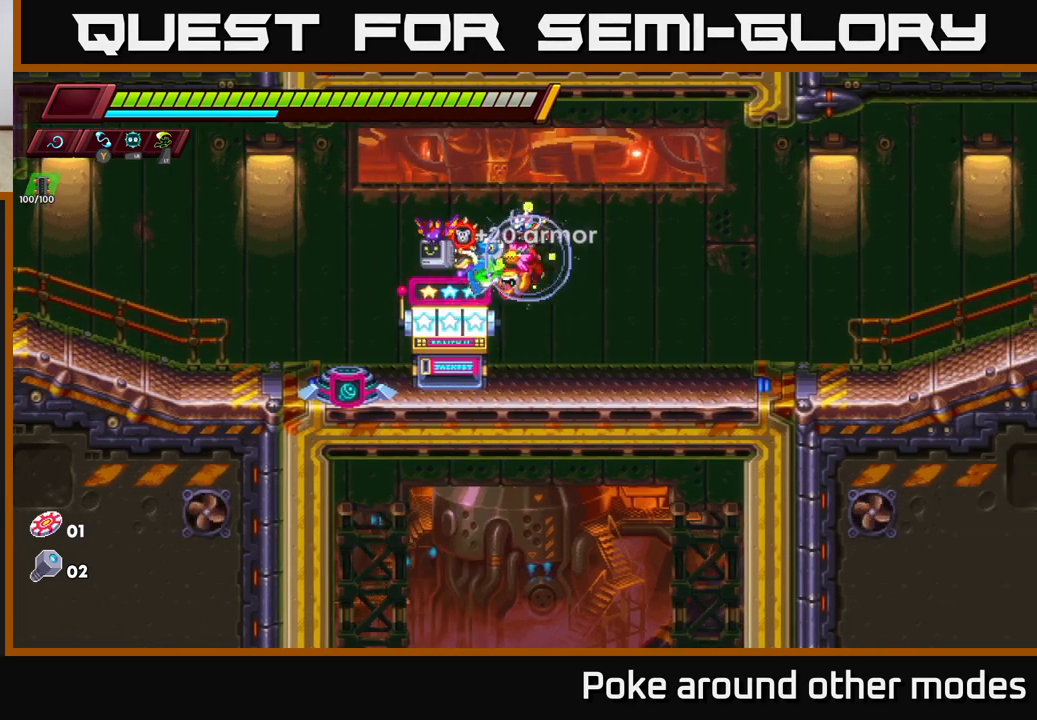
{"buttons": [], "left_stick": "center", "right_stick": "center", "events": [[17, "left_stick", "center"], [183, "left_stick", "left"], [283, "left_stick", "center"], [350, "B", "down"], [417, "B", "up"]]}
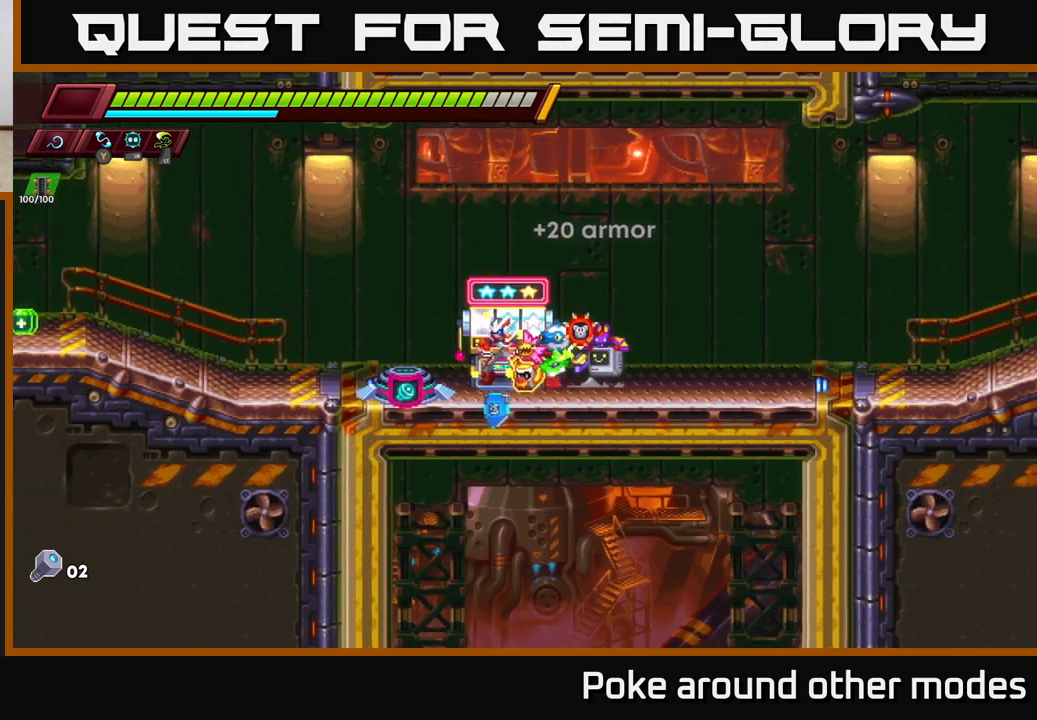
{"buttons": [], "left_stick": "center", "right_stick": "center", "events": []}